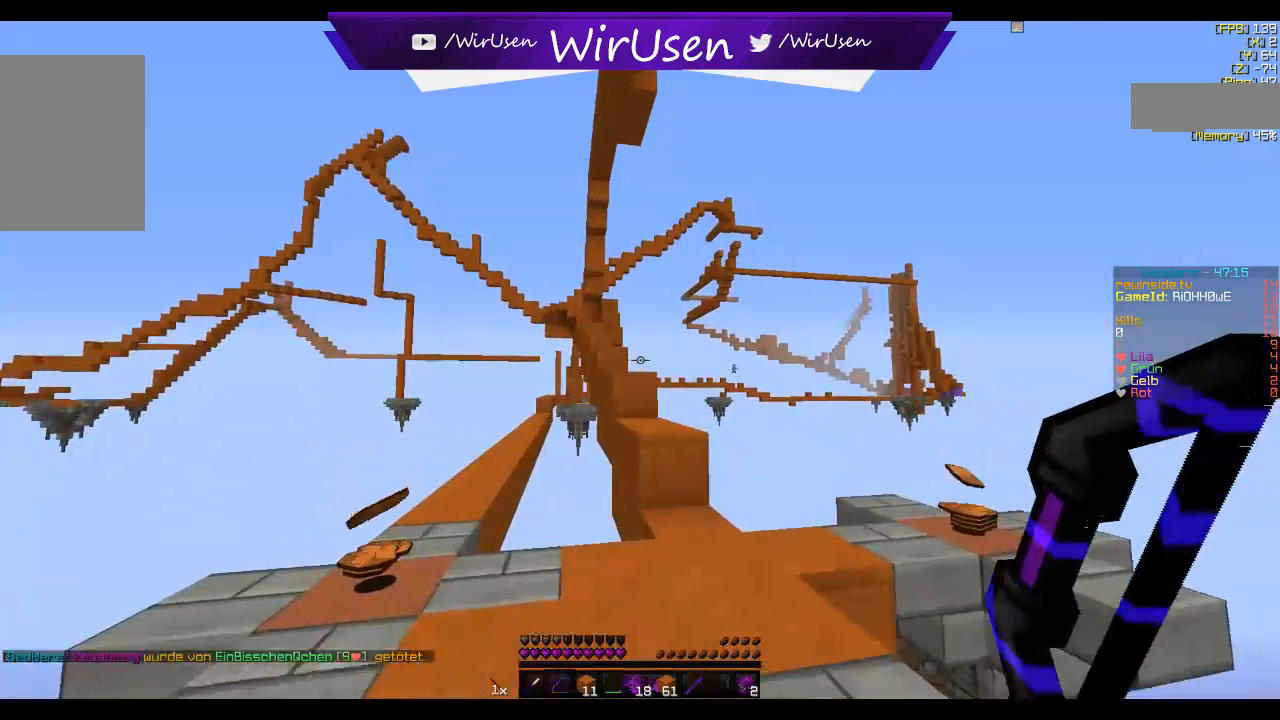
Gameplay with keyboard and mouse; each line is a JSON object with the keys and mouse buttons held at the frame after it. "events" lists presses ("down") and releases ("up") of "a", "d", "s", "w", "mouse_left" and "mouse_right" between this image and that frame as [ms after this image, input, new state], when the widget could be followed in between. "mouse_left", "mouse_right" = the "left", "right" buttons of the "mouse" list. No other keys are recorded. Fast repeated clicks can show as one long hold. Mouse movement is not recorded.
{"keys": ["a", "w"], "mouse": [], "events": [[284, "a", "down"]]}
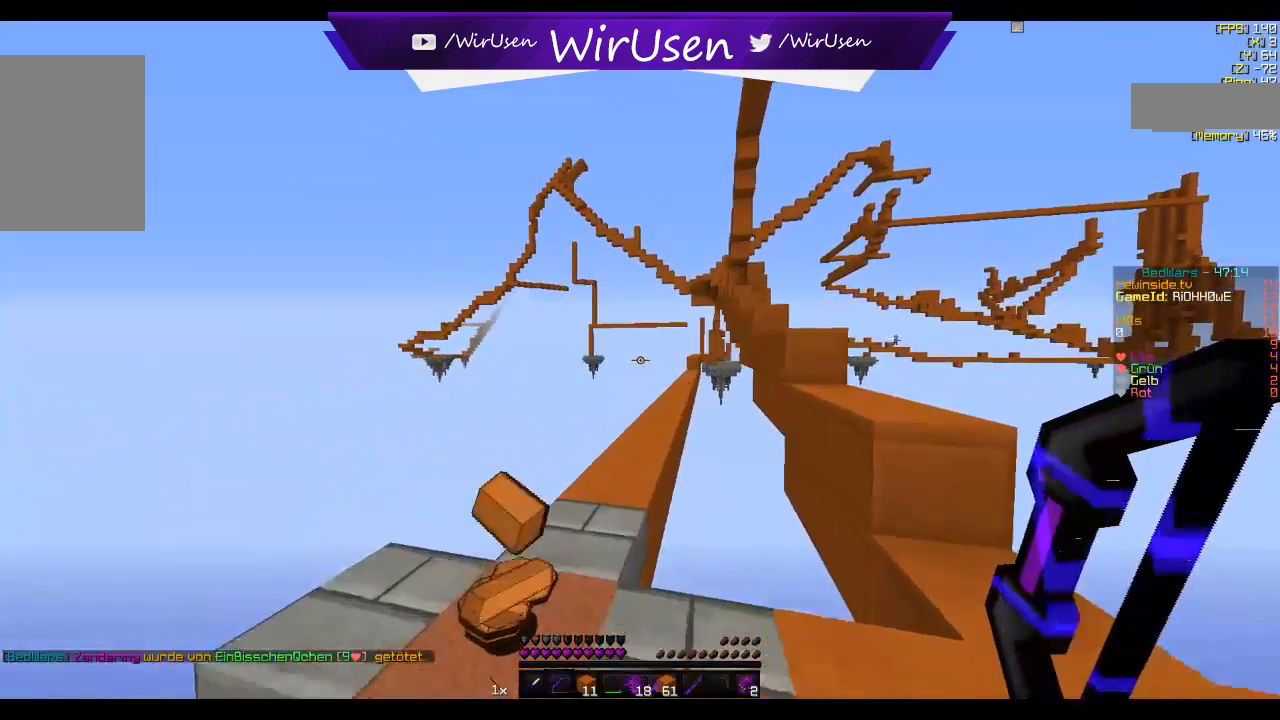
{"keys": ["w"], "mouse": [], "events": [[34, "a", "up"], [217, "a", "down"], [367, "a", "up"]]}
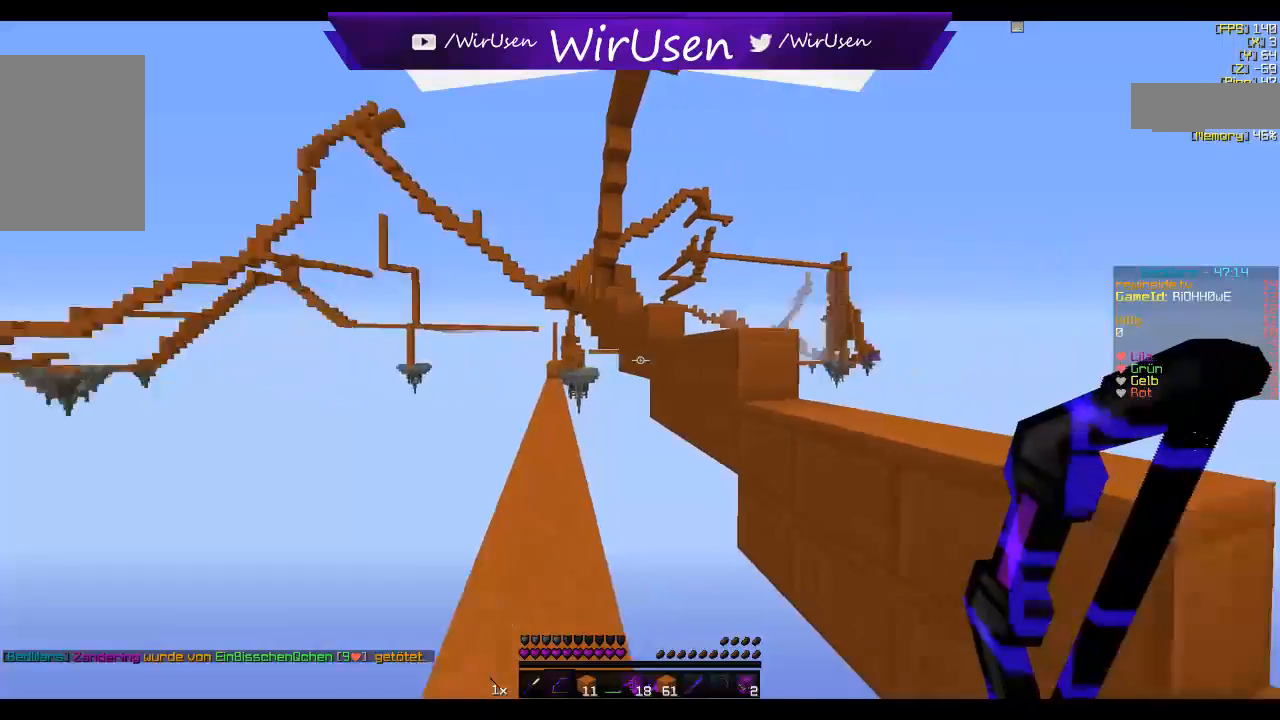
{"keys": ["d"], "mouse": ["left", "right"], "events": [[50, "mouse_left", "down"], [50, "w", "up"], [67, "mouse_right", "down"], [167, "d", "down"]]}
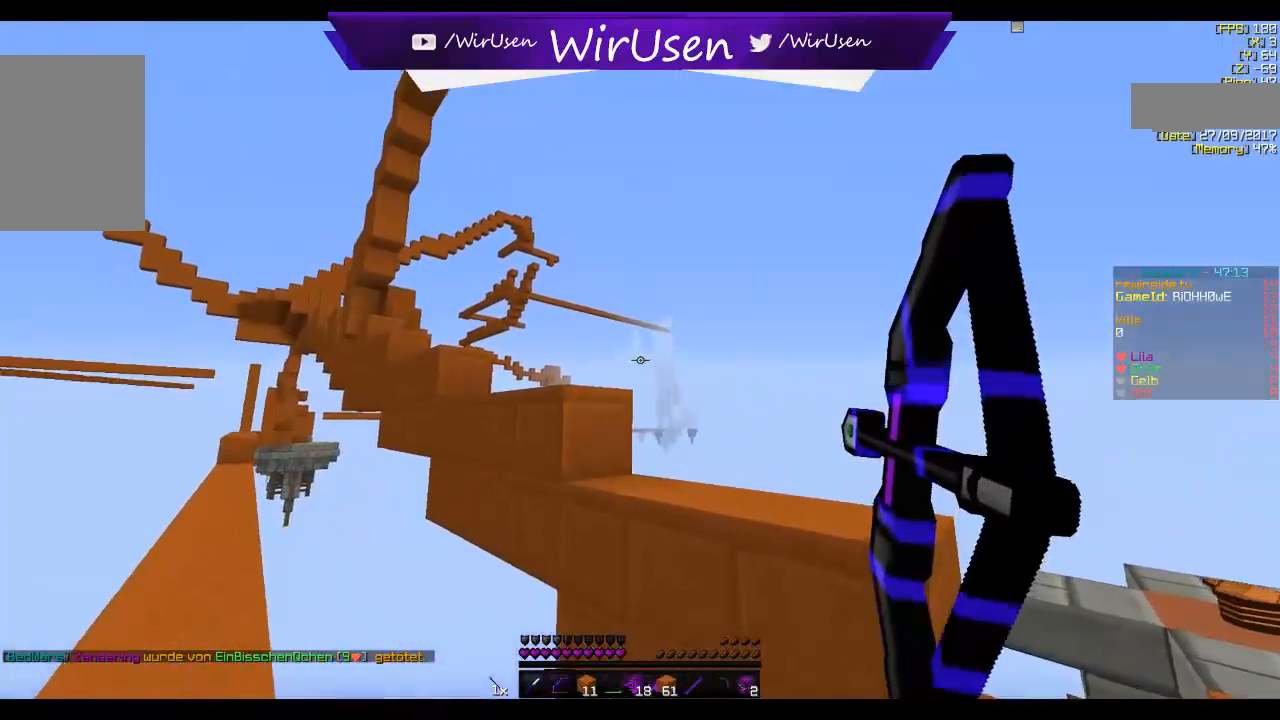
{"keys": ["d", "s"], "mouse": ["left", "right"], "events": [[84, "s", "down"]]}
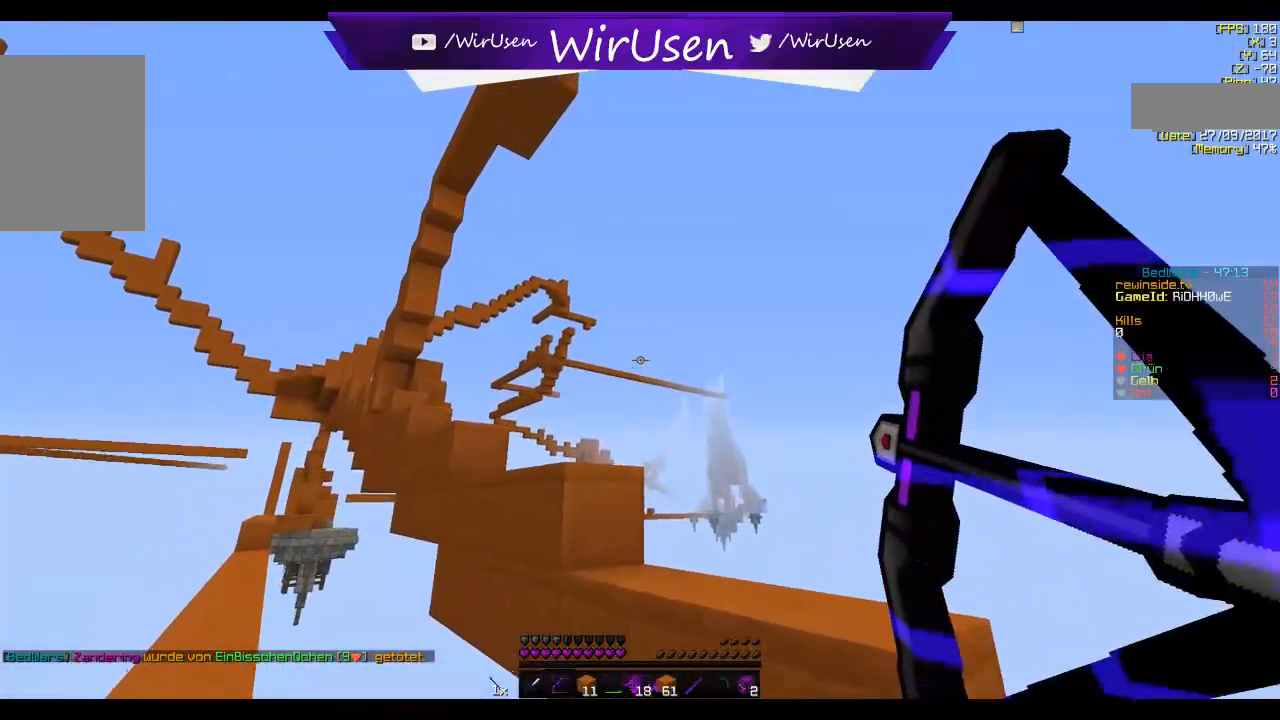
{"keys": [], "mouse": [], "events": [[134, "s", "up"], [234, "d", "up"], [384, "mouse_right", "up"], [434, "mouse_left", "up"]]}
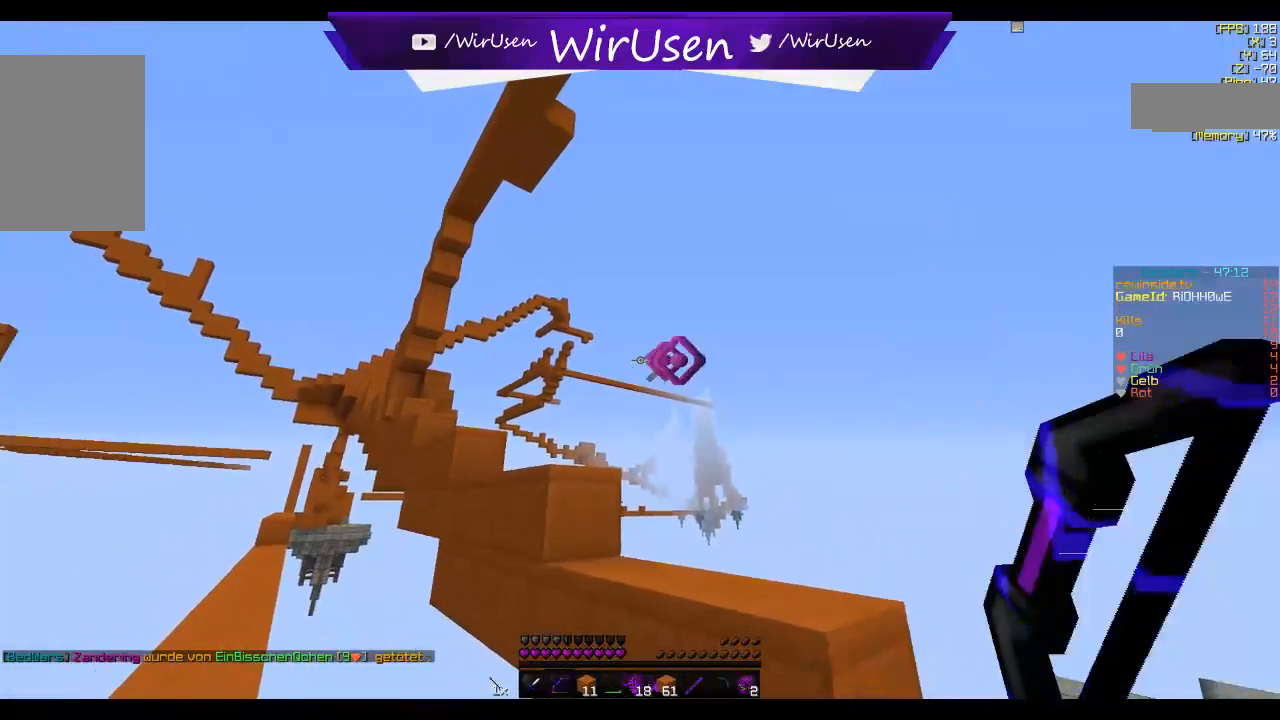
{"keys": ["d"], "mouse": [], "events": [[417, "d", "down"]]}
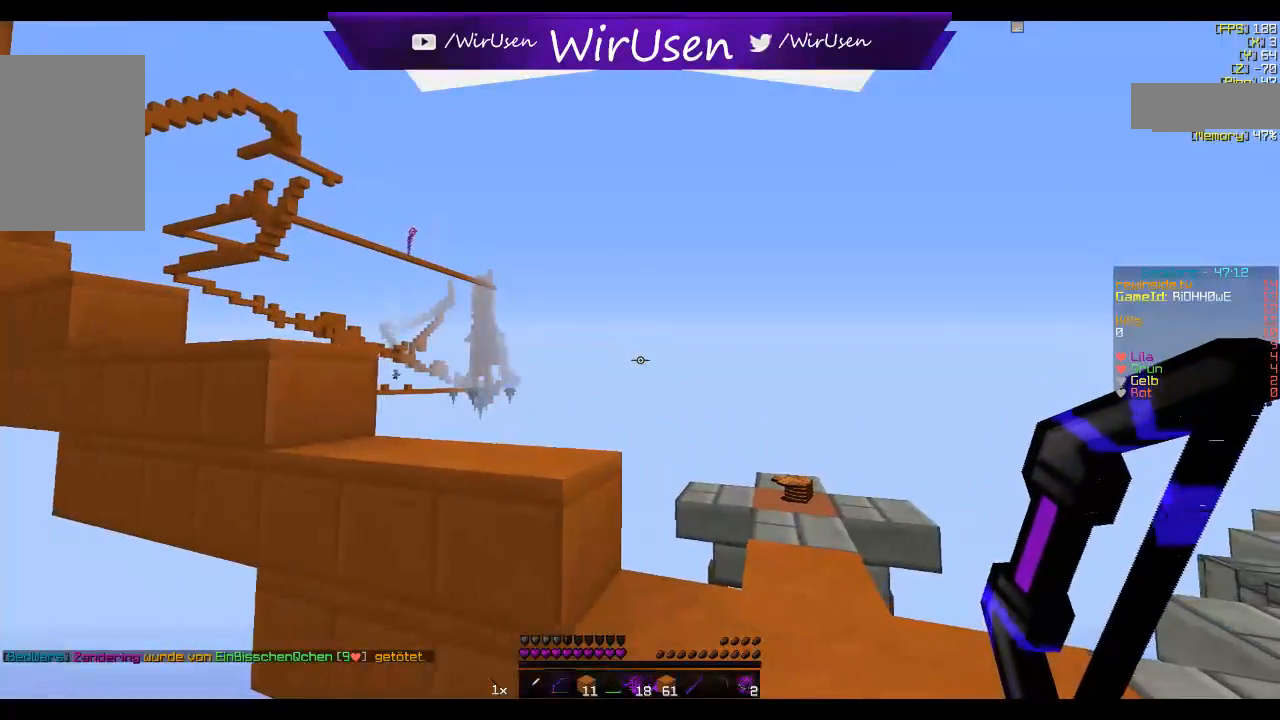
{"keys": [], "mouse": [], "events": [[34, "d", "up"]]}
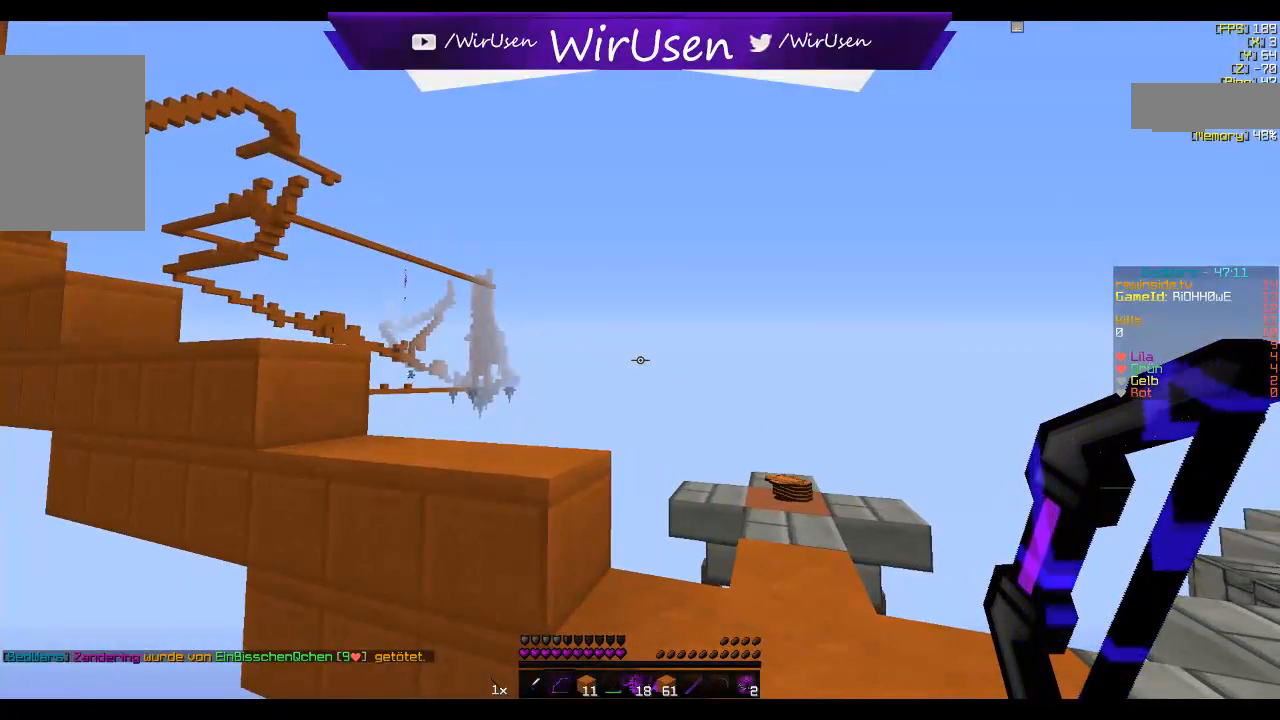
{"keys": [], "mouse": [], "events": []}
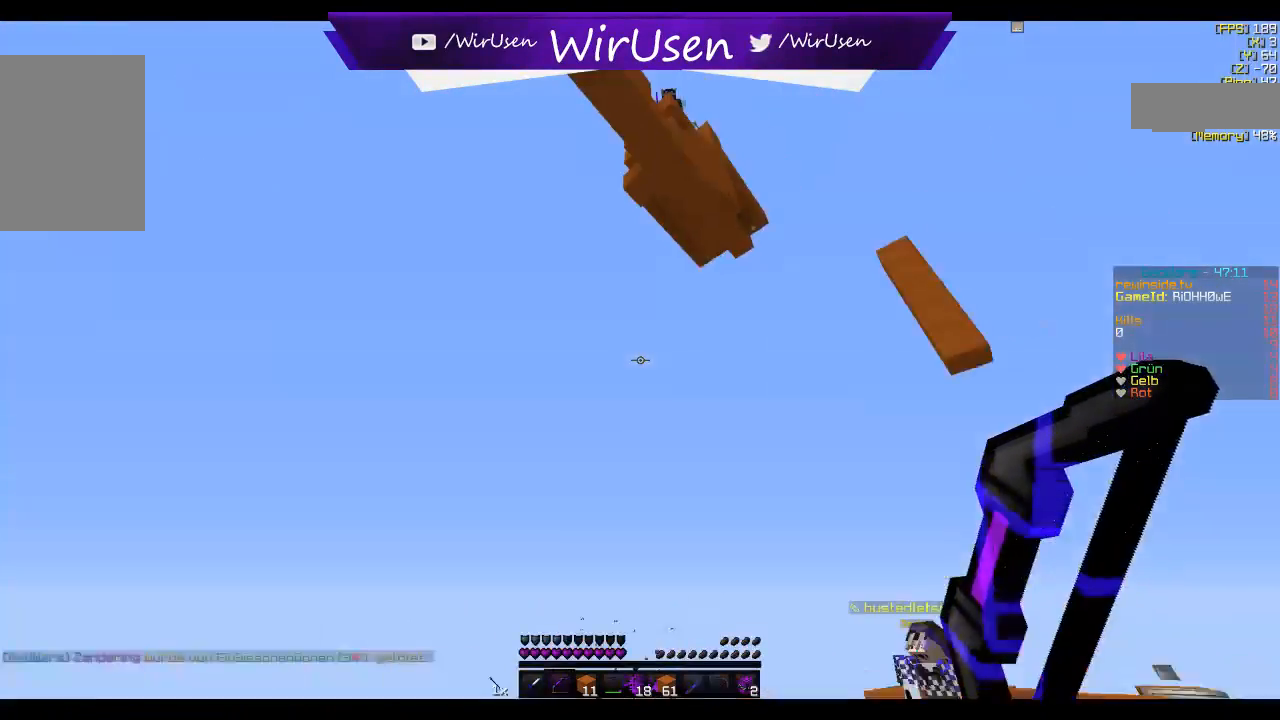
{"keys": [], "mouse": [], "events": []}
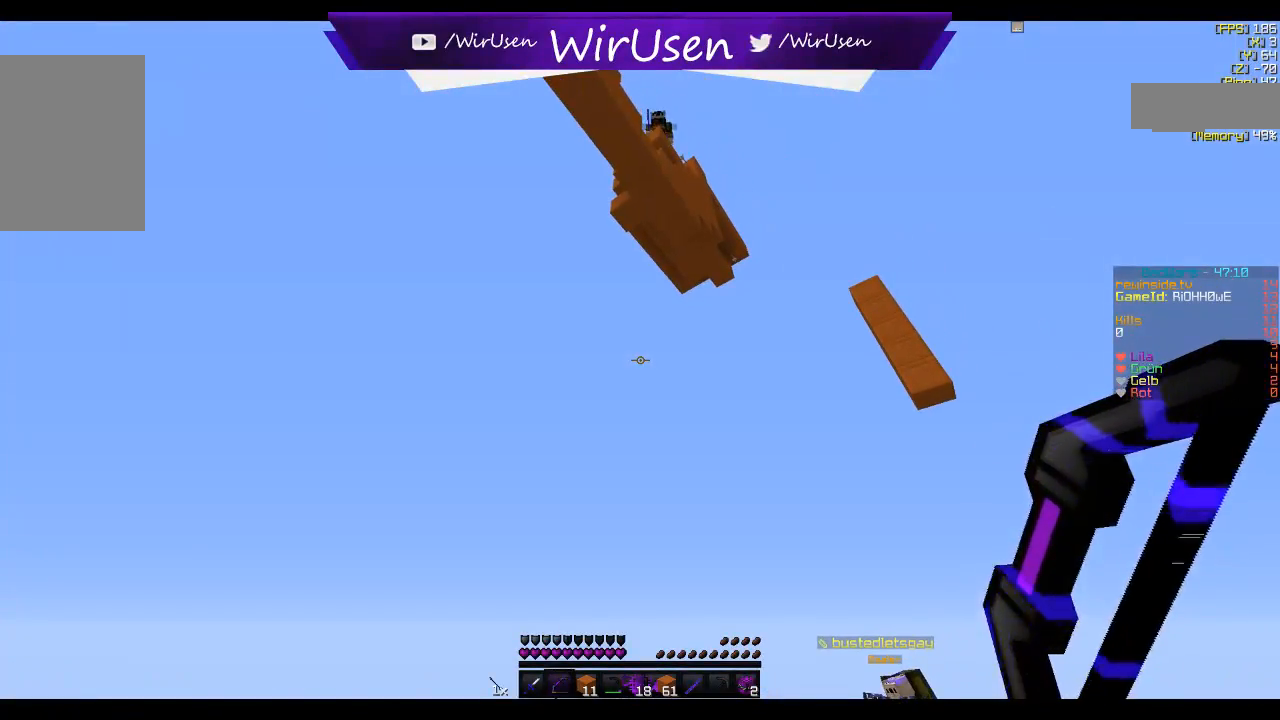
{"keys": [], "mouse": [], "events": []}
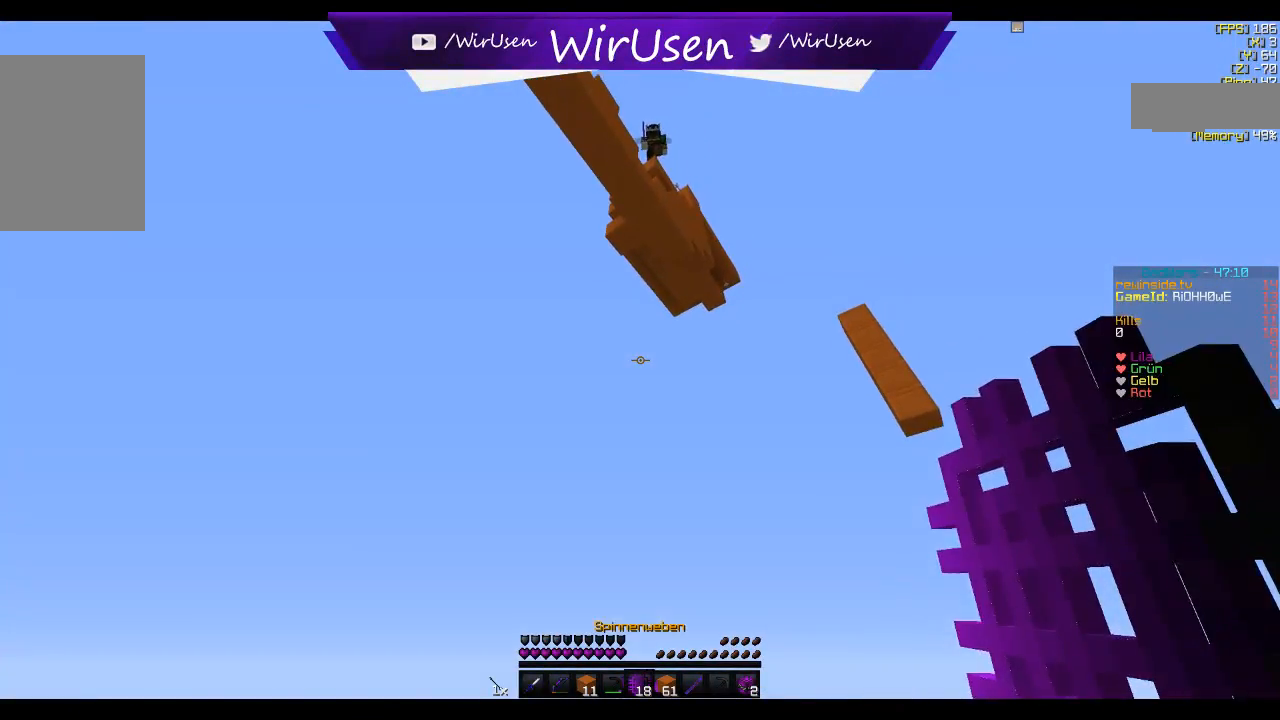
{"keys": [], "mouse": [], "events": []}
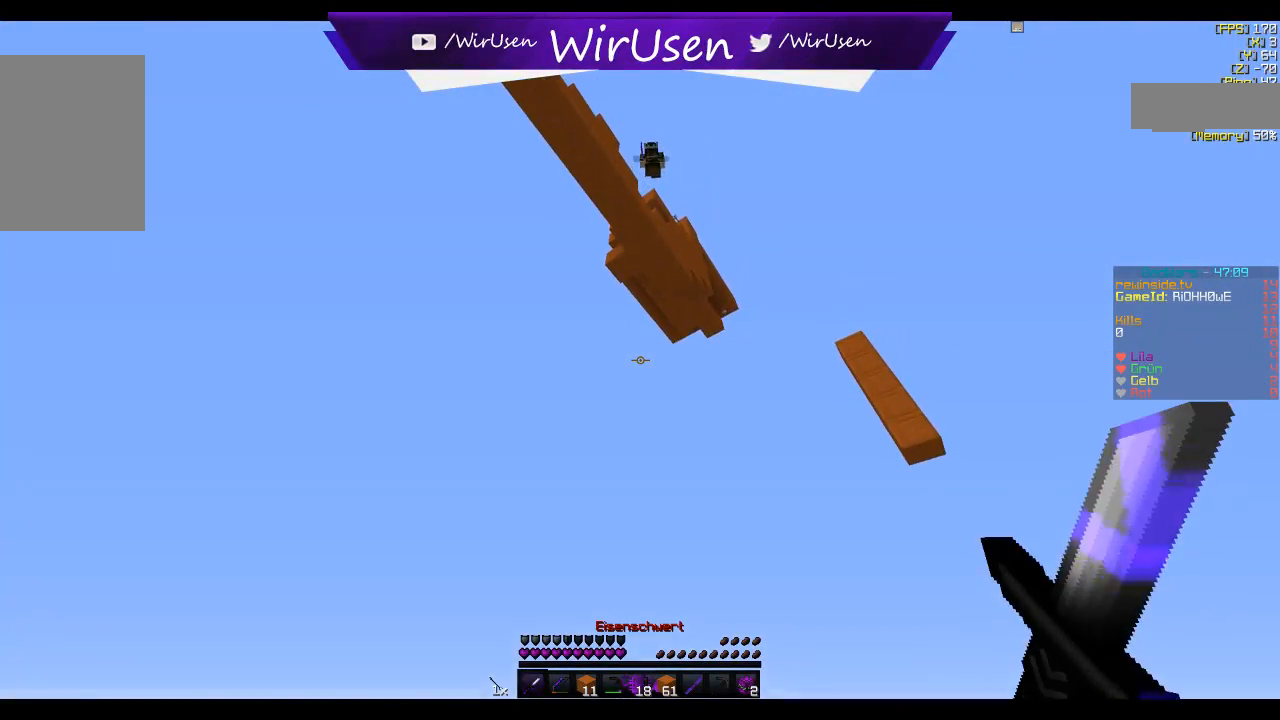
{"keys": ["w"], "mouse": ["right"], "events": [[334, "w", "down"], [467, "mouse_right", "down"]]}
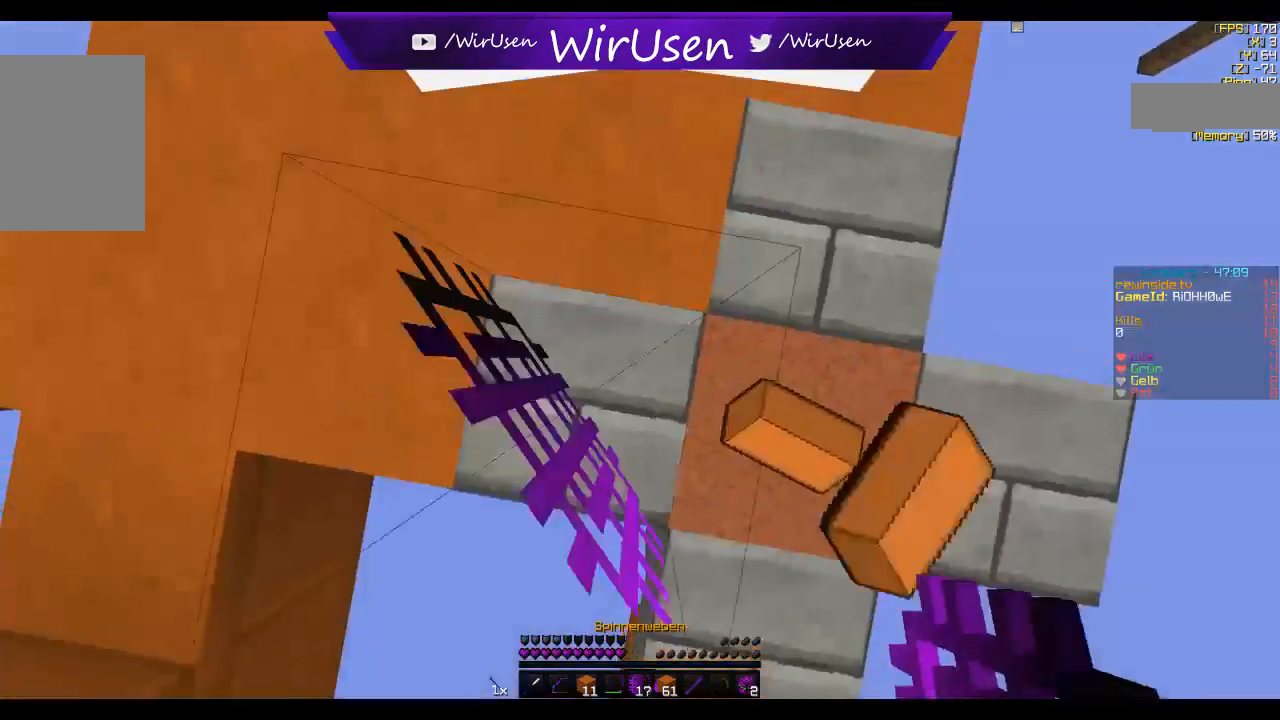
{"keys": ["w"], "mouse": ["left"], "events": [[150, "mouse_right", "up"], [184, "mouse_left", "down"]]}
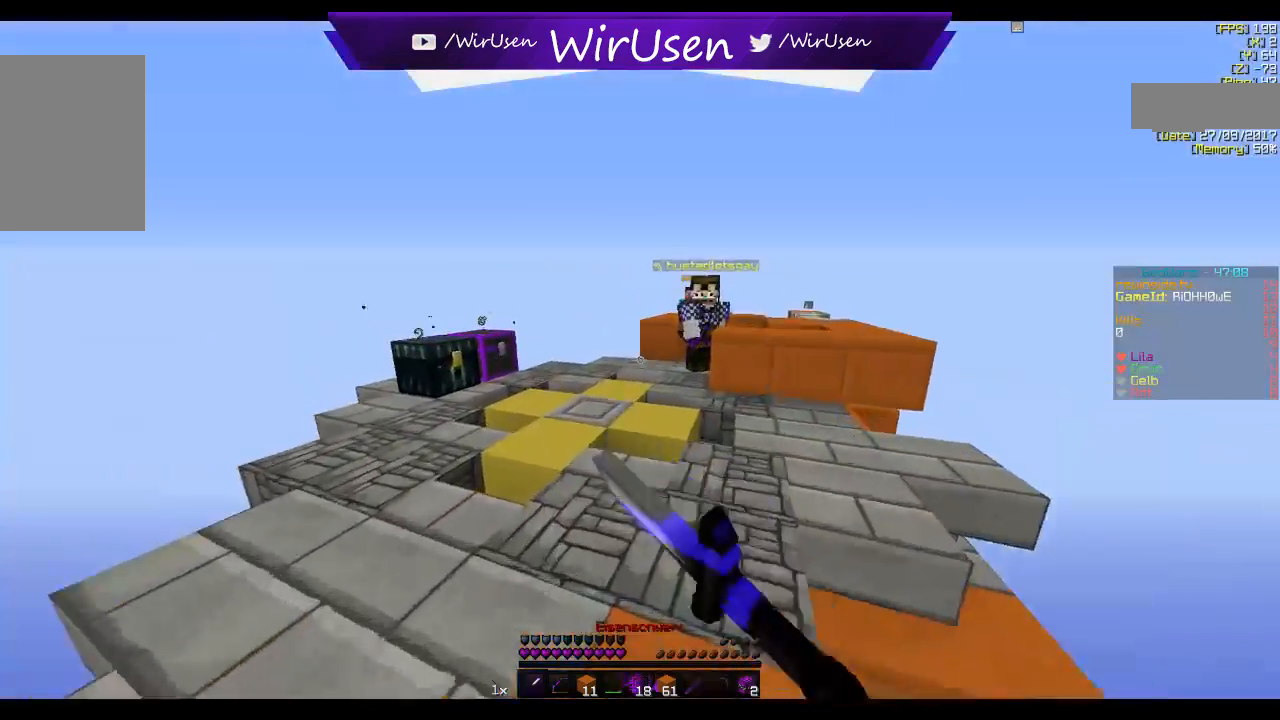
{"keys": ["w"], "mouse": [], "events": [[284, "mouse_left", "up"]]}
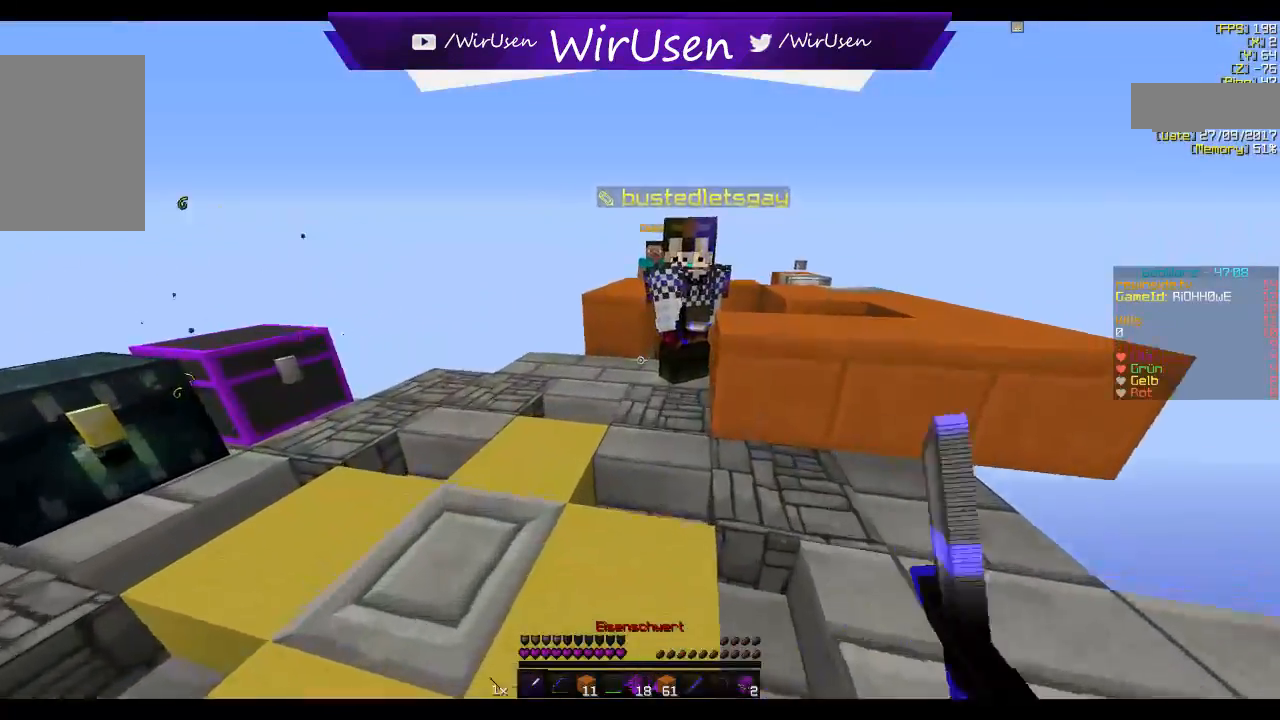
{"keys": [], "mouse": [], "events": [[234, "d", "down"], [350, "w", "up"], [400, "d", "up"]]}
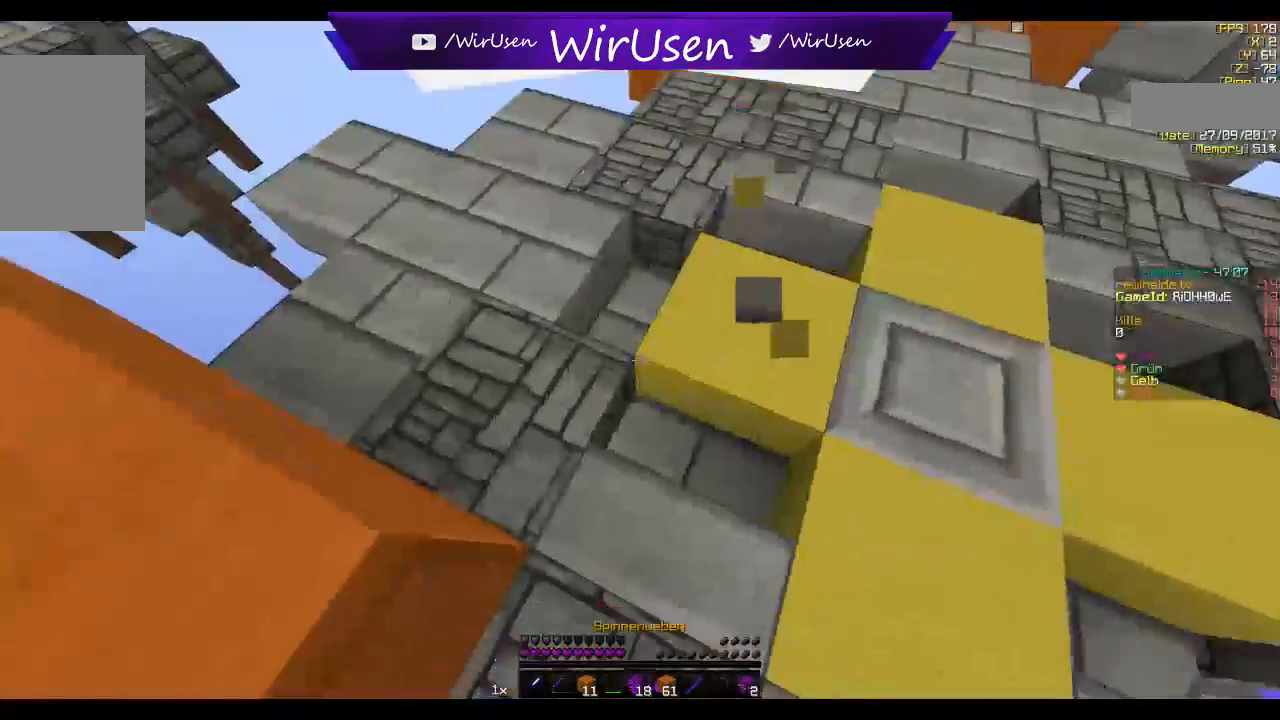
{"keys": ["w"], "mouse": ["left"], "events": [[100, "mouse_right", "down"], [200, "w", "down"], [234, "mouse_right", "up"], [484, "mouse_left", "down"]]}
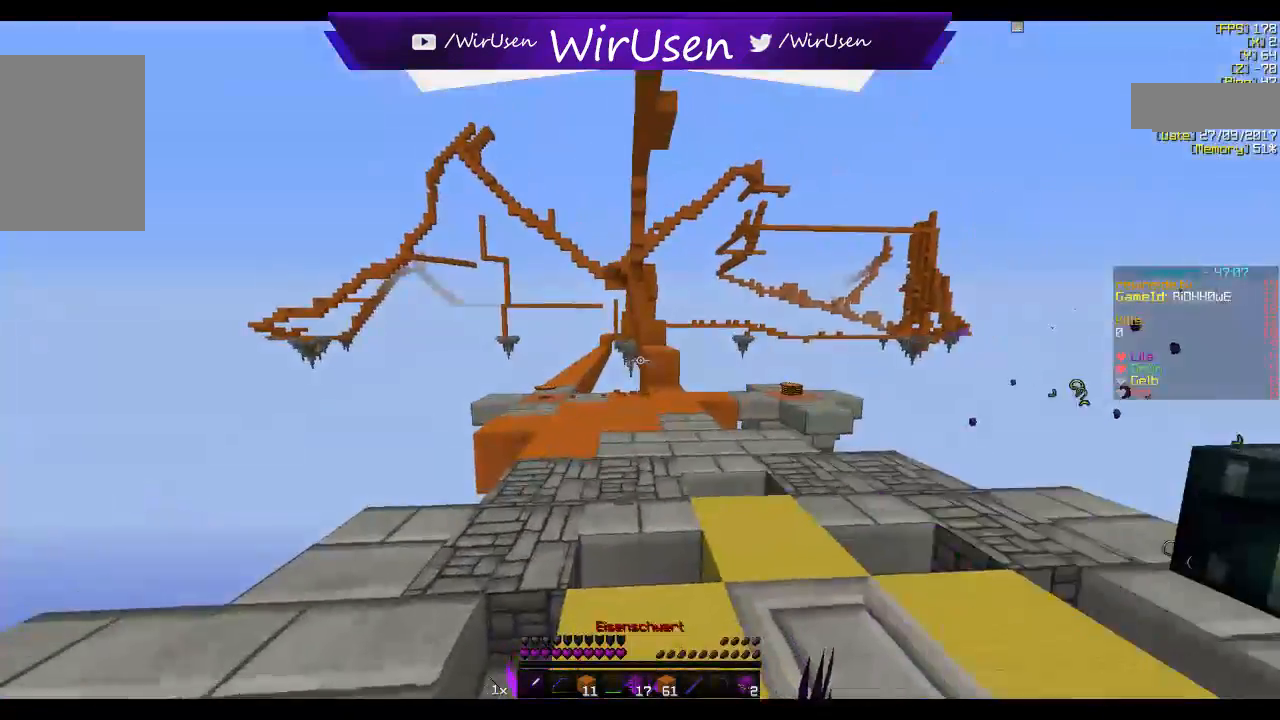
{"keys": ["w"], "mouse": [], "events": [[134, "mouse_left", "up"]]}
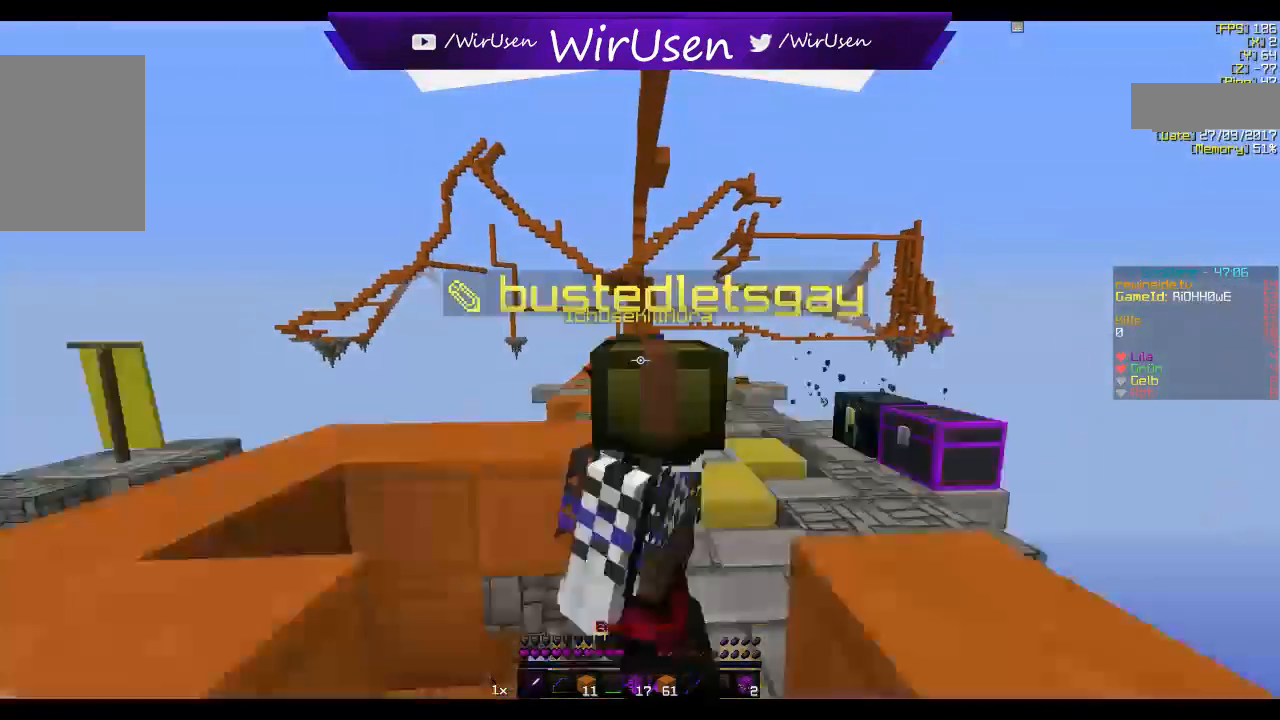
{"keys": ["a", "w"], "mouse": [], "events": [[134, "a", "down"]]}
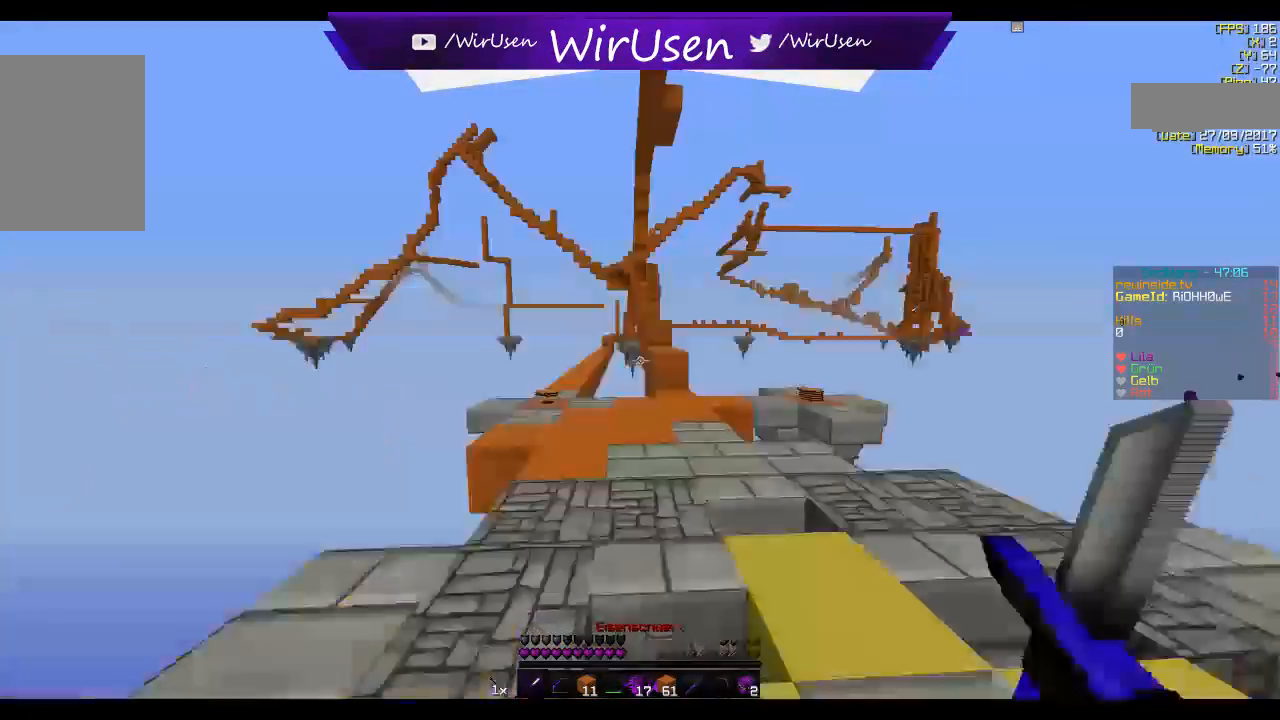
{"keys": ["a", "w"], "mouse": [], "events": []}
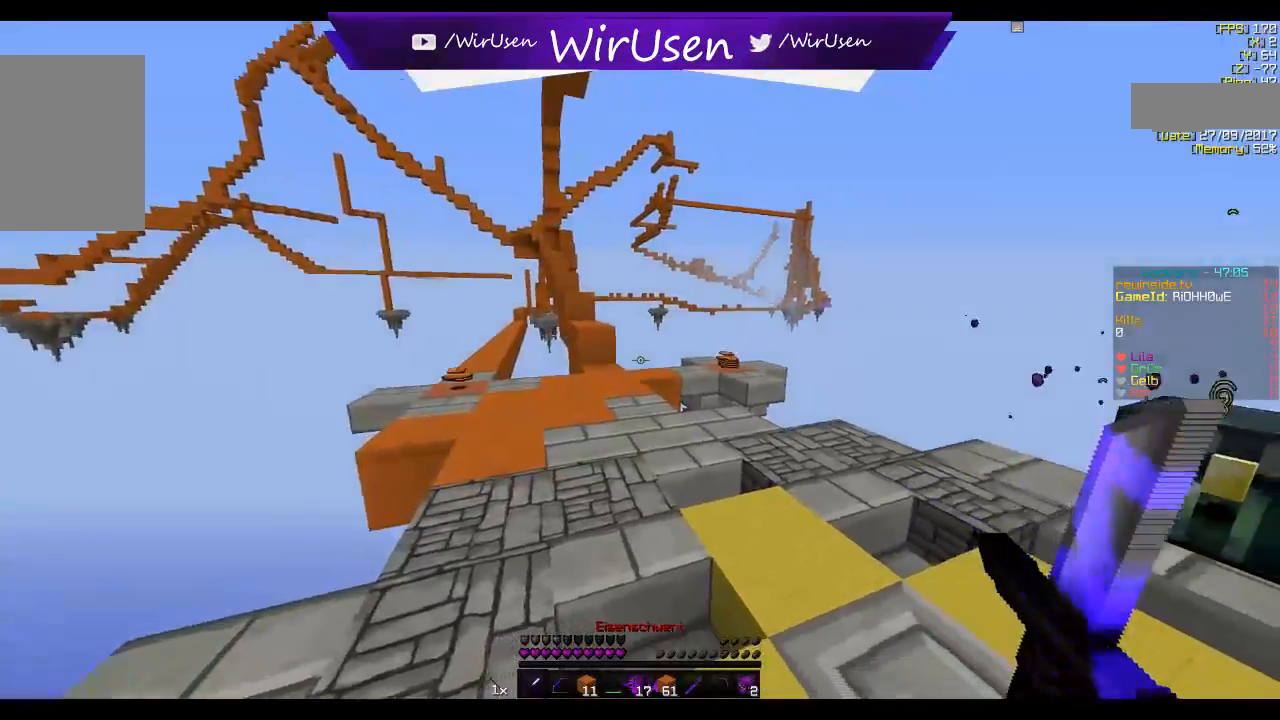
{"keys": [], "mouse": [], "events": [[350, "w", "up"], [434, "a", "up"]]}
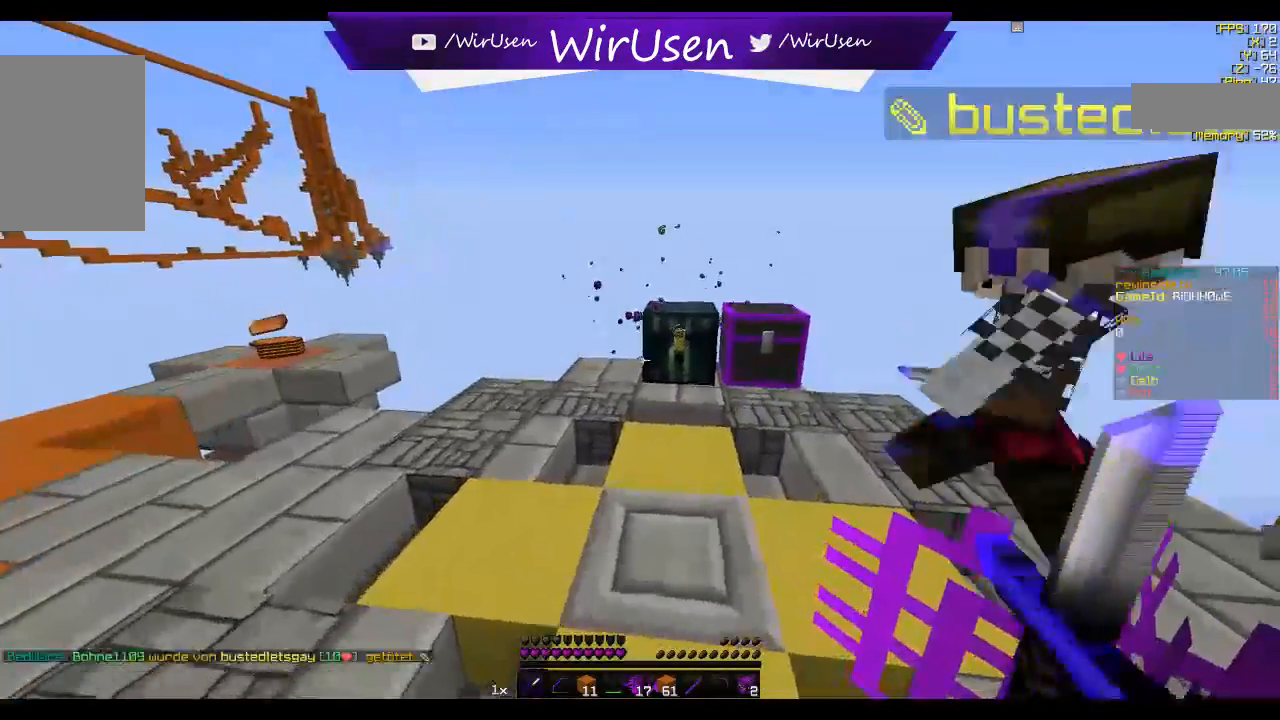
{"keys": ["a"], "mouse": [], "events": [[250, "a", "down"]]}
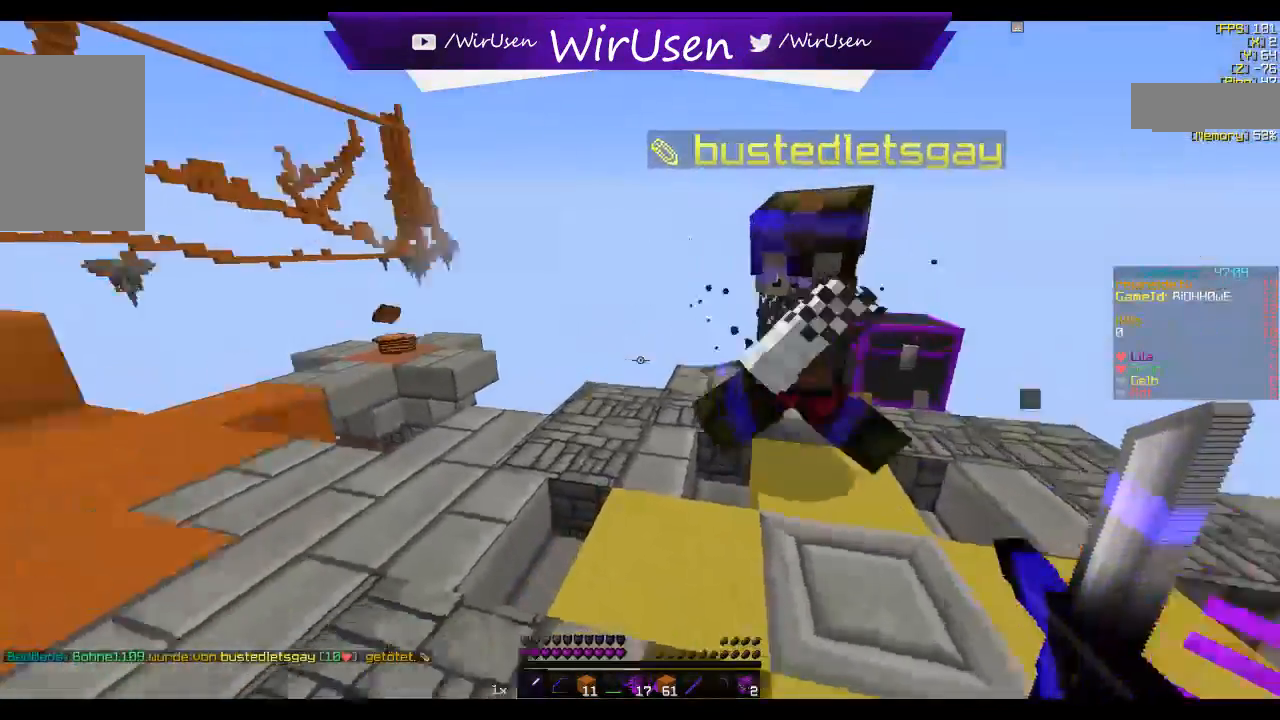
{"keys": ["w"], "mouse": [], "events": [[17, "a", "up"], [184, "w", "down"]]}